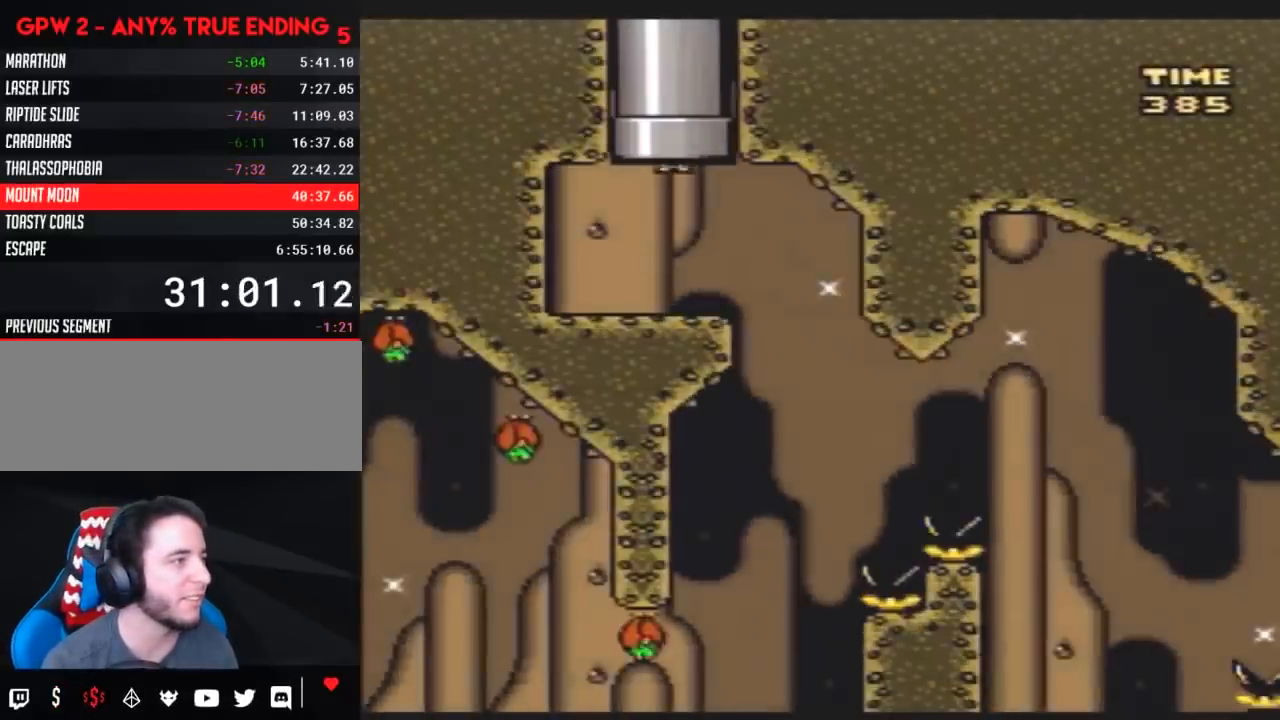
Gameplay with a controller (Nintendo layout); each line is a JSON object with the inputs held at the frame after it. "events" lists button and stick changes between this image and that frame as [ms after this image, input, new state], when the widget could be followed in between. Not read: B L3 R3.
{"buttons": ["Y", "DPAD_LEFT"], "events": [[400, "DPAD_RIGHT", "up"], [433, "DPAD_LEFT", "down"]]}
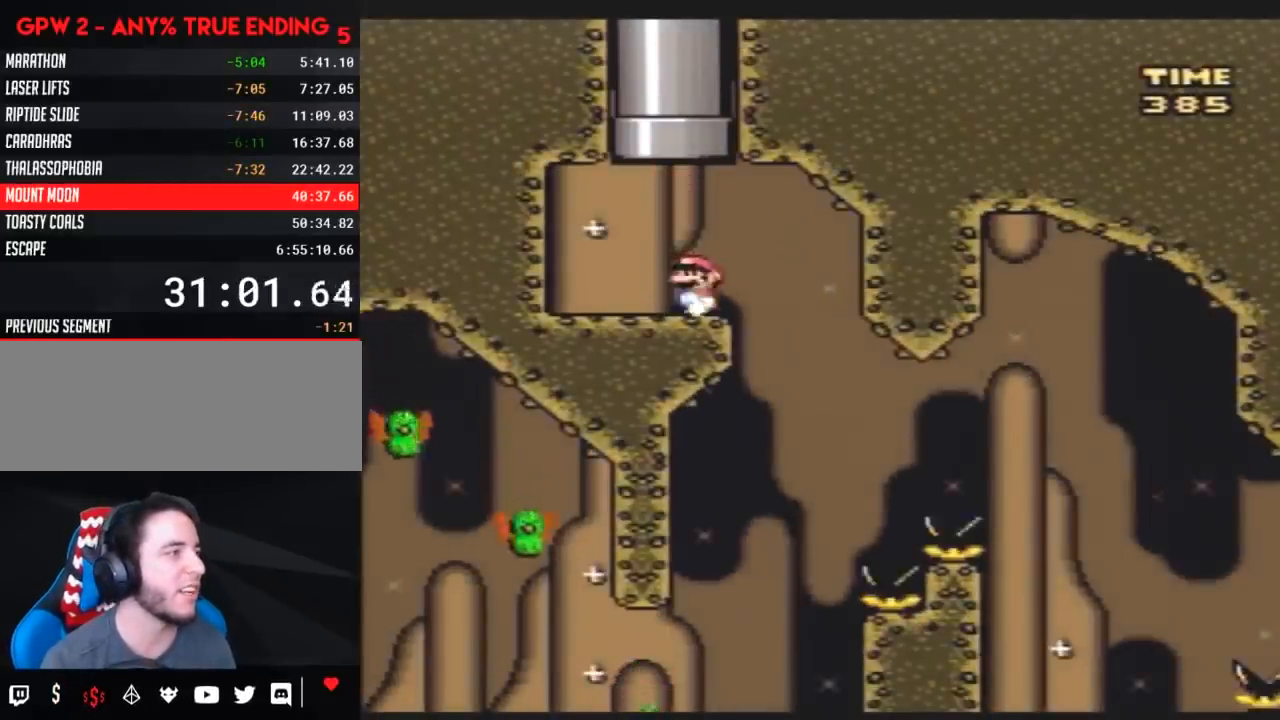
{"buttons": ["Y"], "events": [[33, "DPAD_LEFT", "up"], [67, "DPAD_RIGHT", "down"], [117, "DPAD_RIGHT", "up"], [333, "DPAD_RIGHT", "down"], [400, "DPAD_RIGHT", "up"]]}
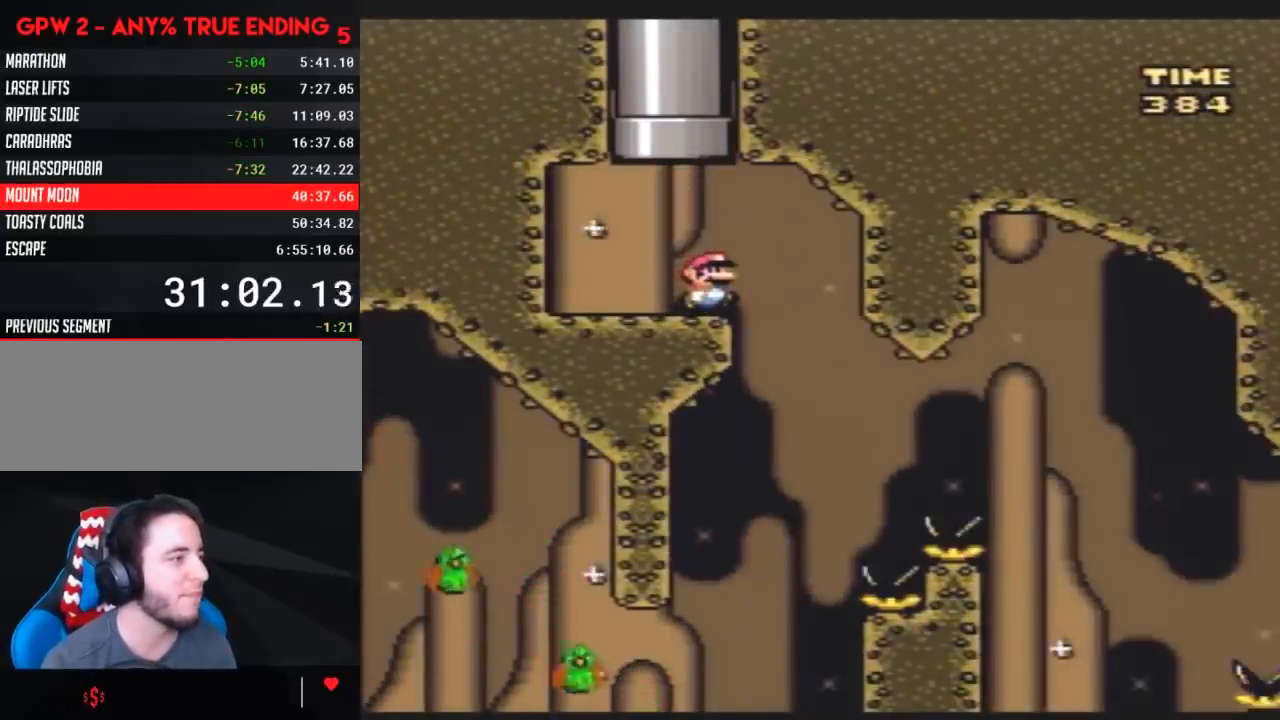
{"buttons": ["Y", "DPAD_RIGHT"], "events": [[417, "DPAD_RIGHT", "down"]]}
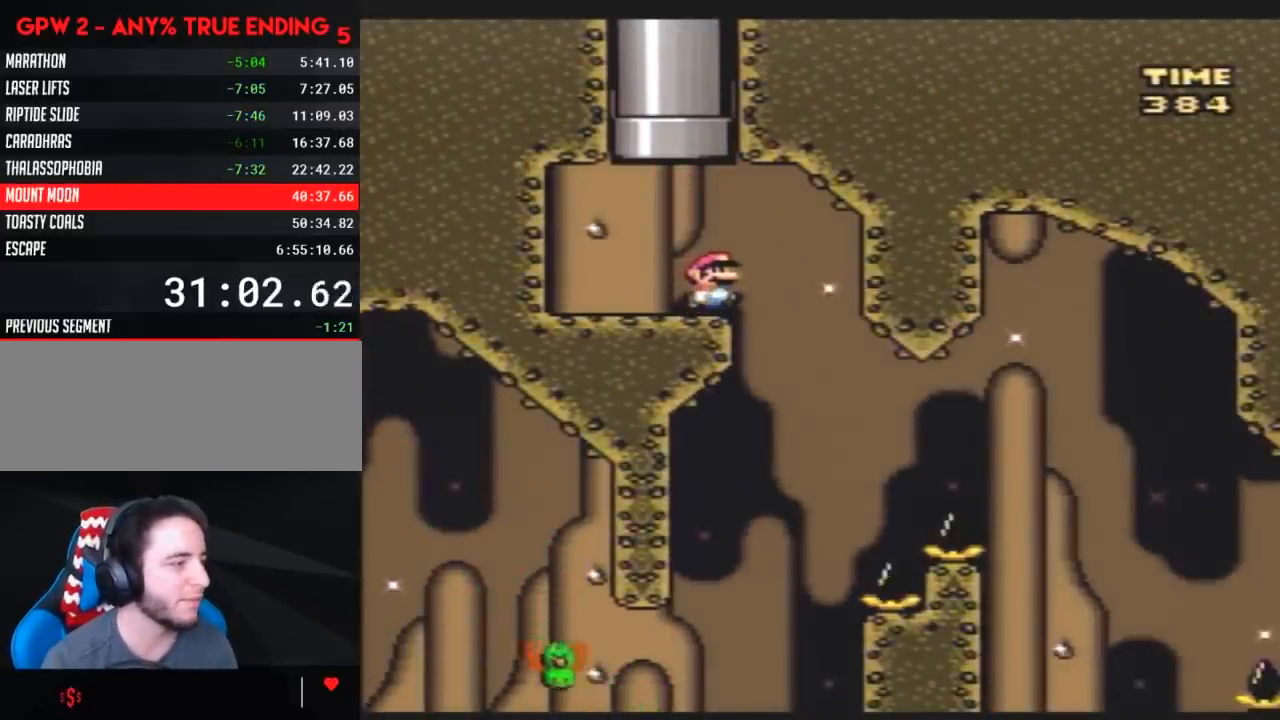
{"buttons": ["Y", "DPAD_LEFT"], "events": [[200, "DPAD_LEFT", "down"], [200, "DPAD_RIGHT", "up"]]}
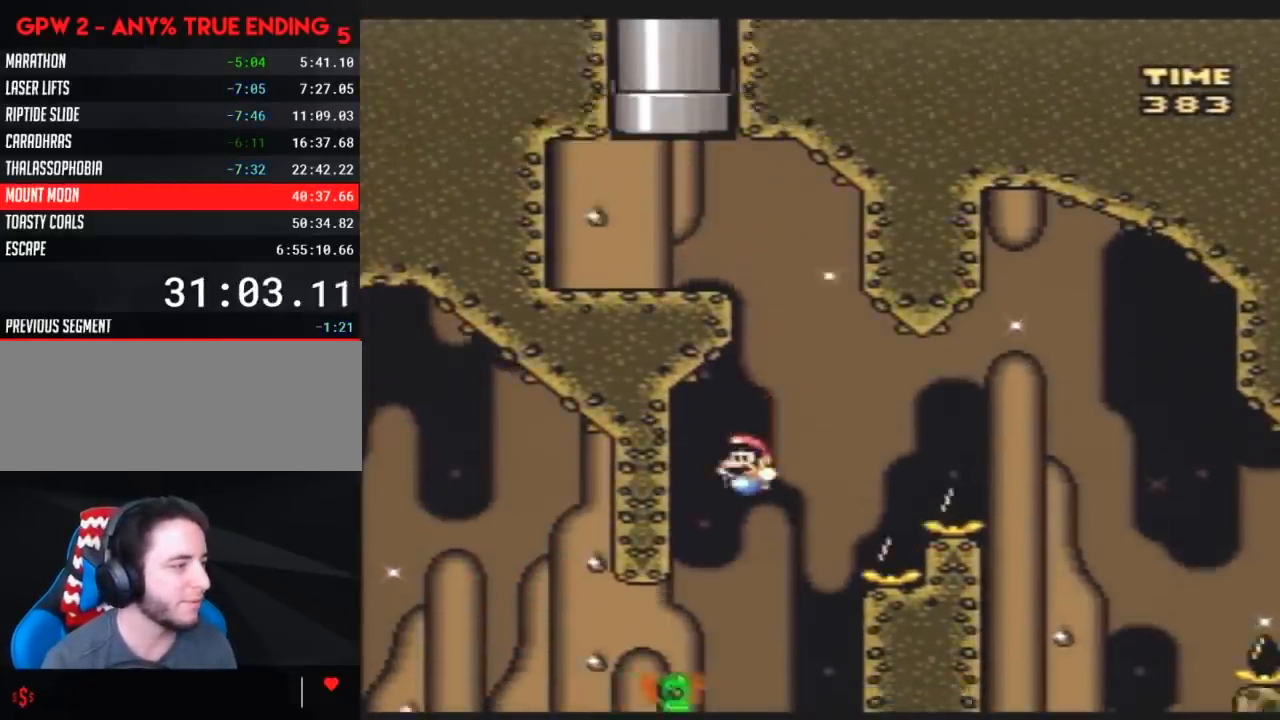
{"buttons": ["Y", "DPAD_RIGHT"], "events": [[17, "DPAD_LEFT", "up"], [17, "DPAD_UP", "down"], [50, "DPAD_RIGHT", "down"], [50, "DPAD_UP", "up"]]}
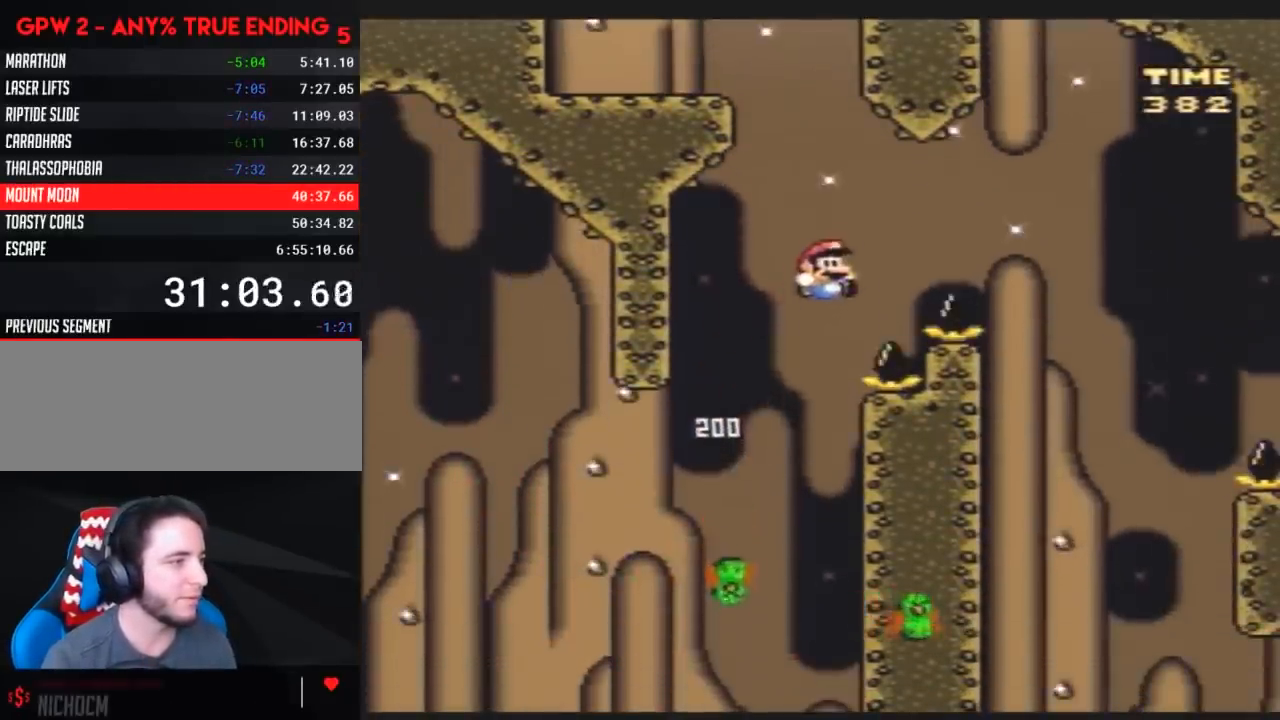
{"buttons": ["Y", "DPAD_LEFT"], "events": [[417, "DPAD_LEFT", "down"], [417, "DPAD_RIGHT", "up"]]}
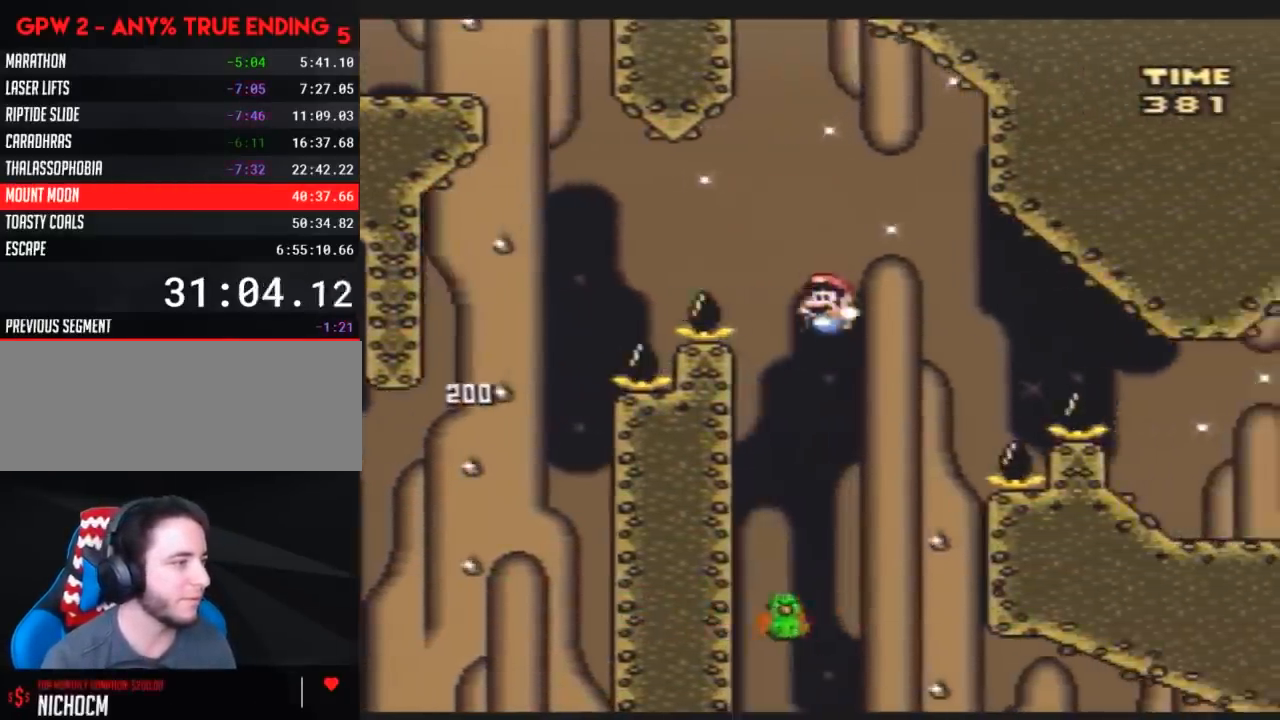
{"buttons": ["Y", "DPAD_RIGHT"], "events": [[100, "DPAD_LEFT", "up"], [100, "DPAD_RIGHT", "down"]]}
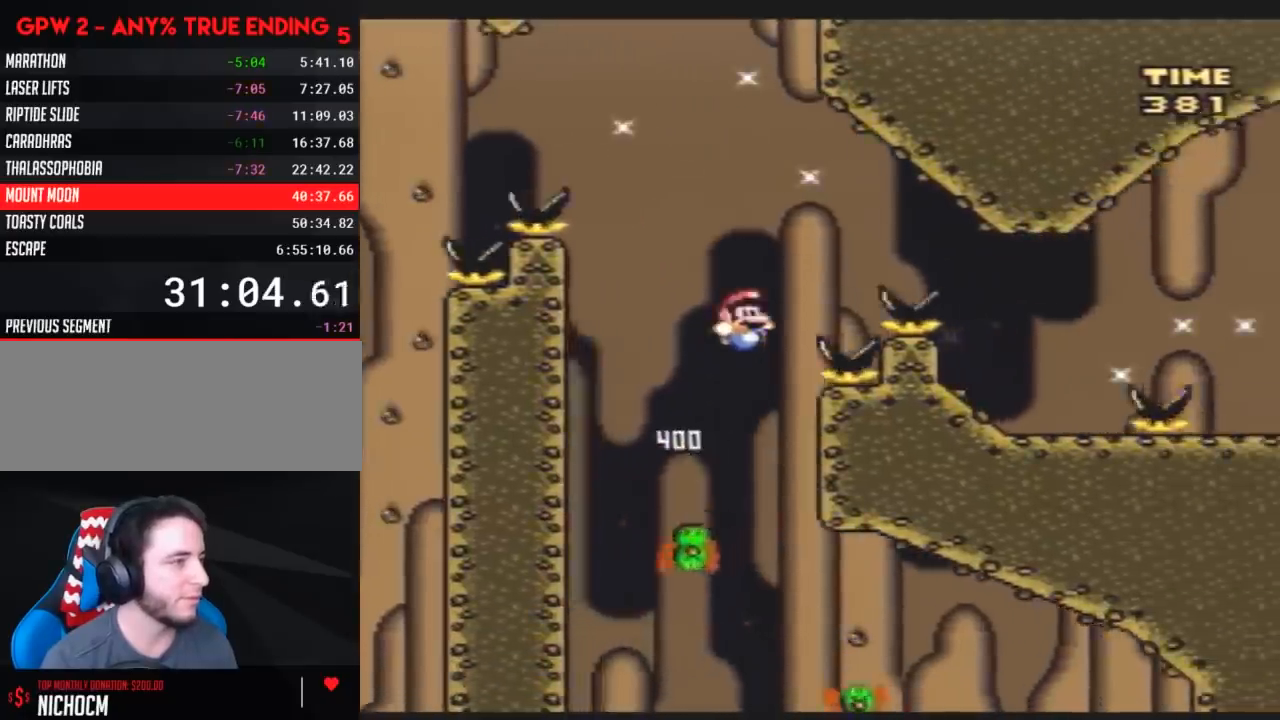
{"buttons": ["Y", "DPAD_RIGHT"], "events": [[367, "DPAD_LEFT", "down"], [367, "DPAD_RIGHT", "up"], [483, "DPAD_LEFT", "up"], [483, "DPAD_RIGHT", "down"]]}
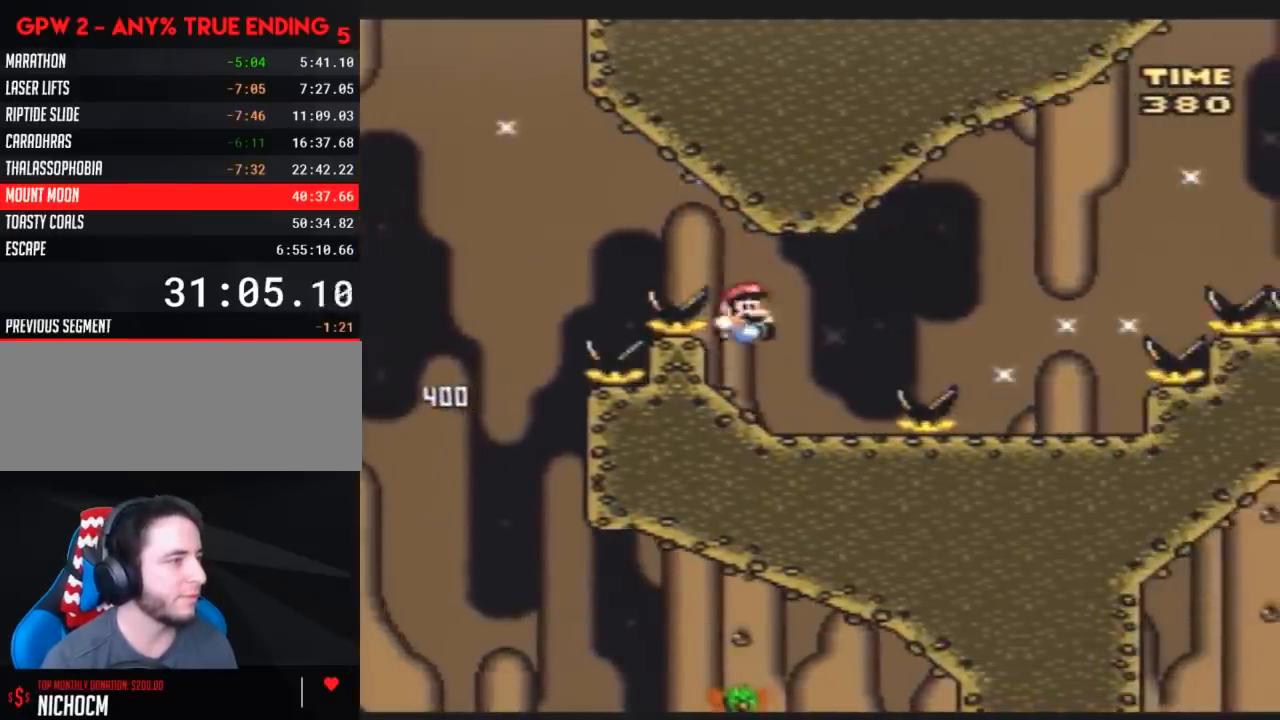
{"buttons": ["Y", "DPAD_LEFT"], "events": [[483, "DPAD_LEFT", "down"], [483, "DPAD_RIGHT", "up"]]}
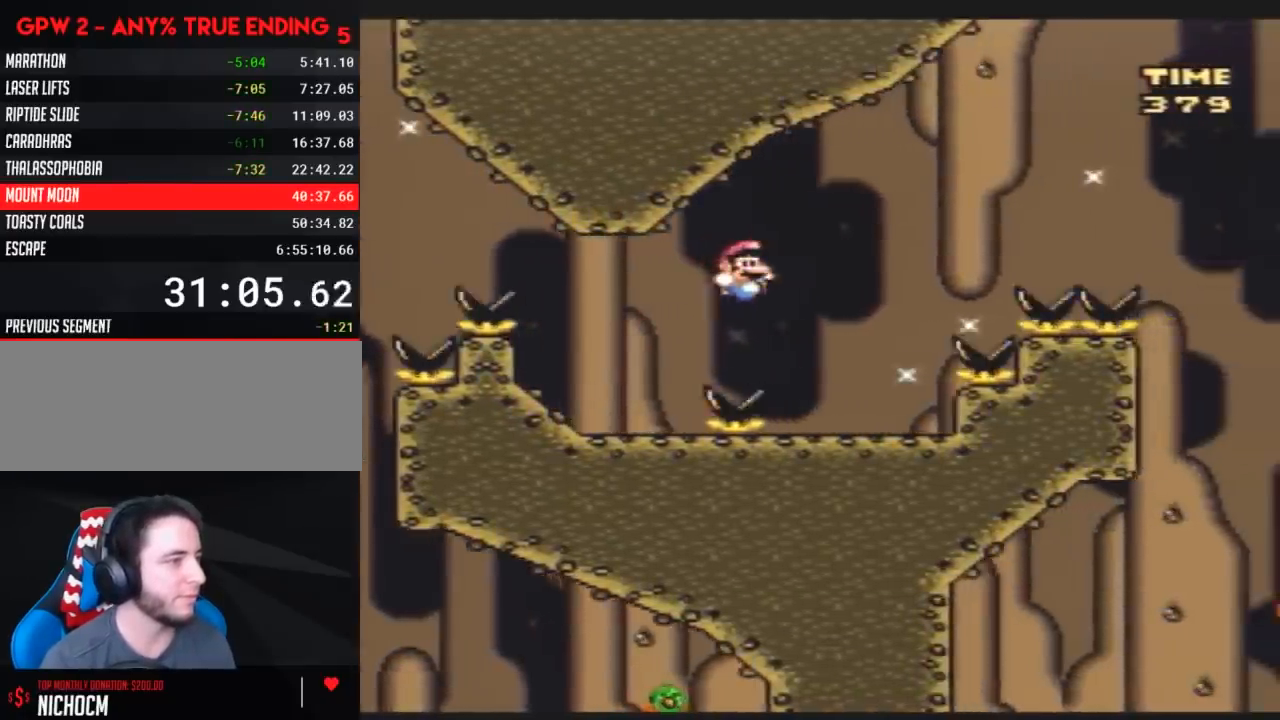
{"buttons": ["Y", "DPAD_RIGHT"], "events": [[83, "DPAD_LEFT", "up"], [83, "DPAD_RIGHT", "down"]]}
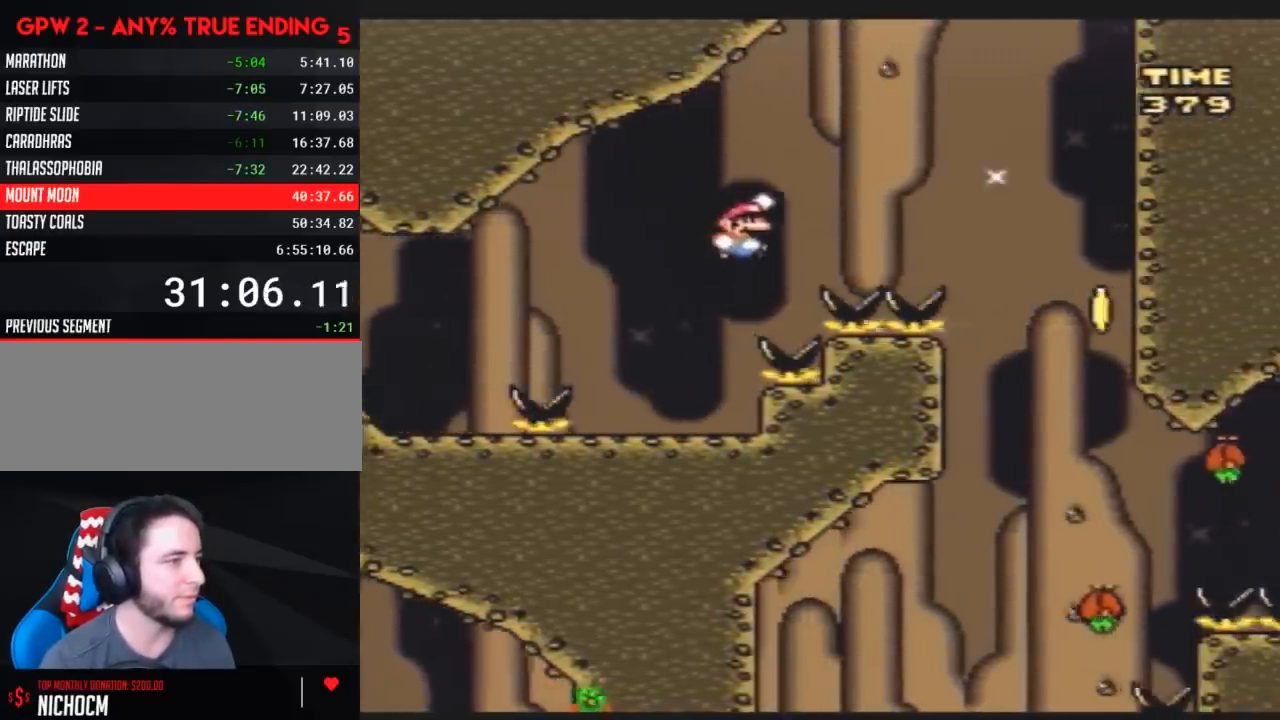
{"buttons": ["Y", "DPAD_RIGHT"], "events": []}
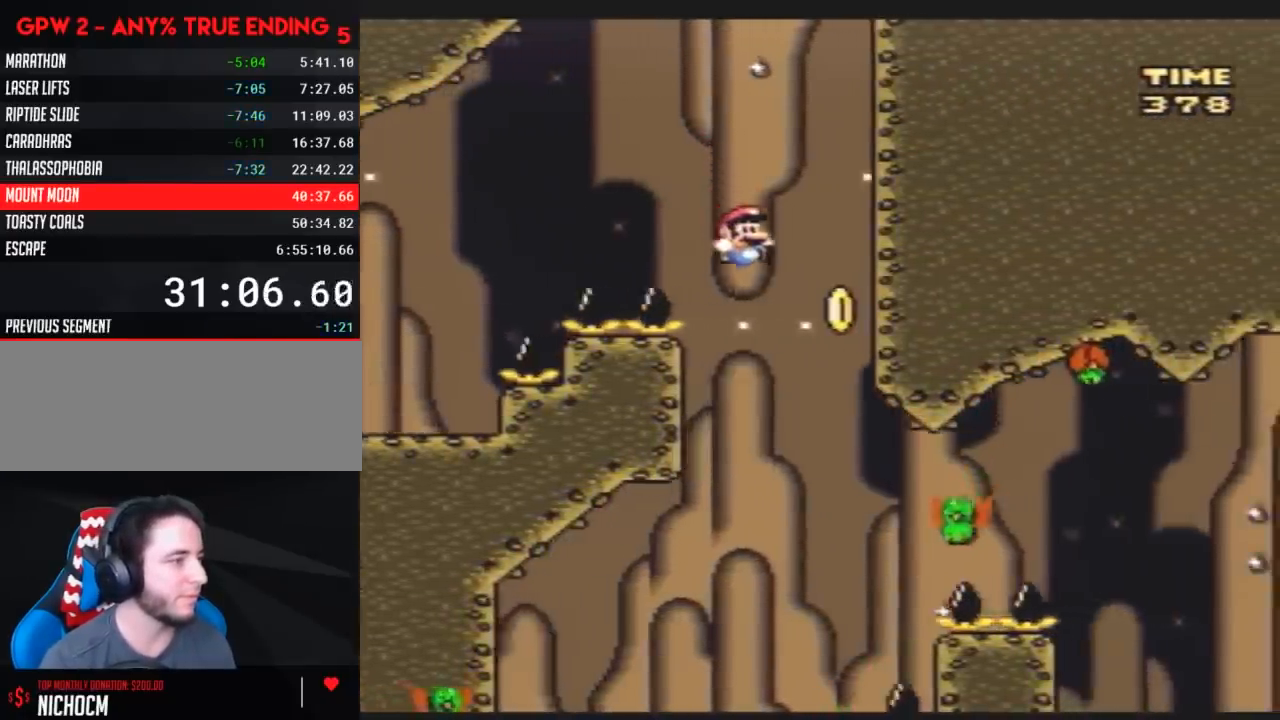
{"buttons": ["Y"], "events": [[17, "DPAD_LEFT", "down"], [17, "DPAD_RIGHT", "up"], [200, "DPAD_LEFT", "up"]]}
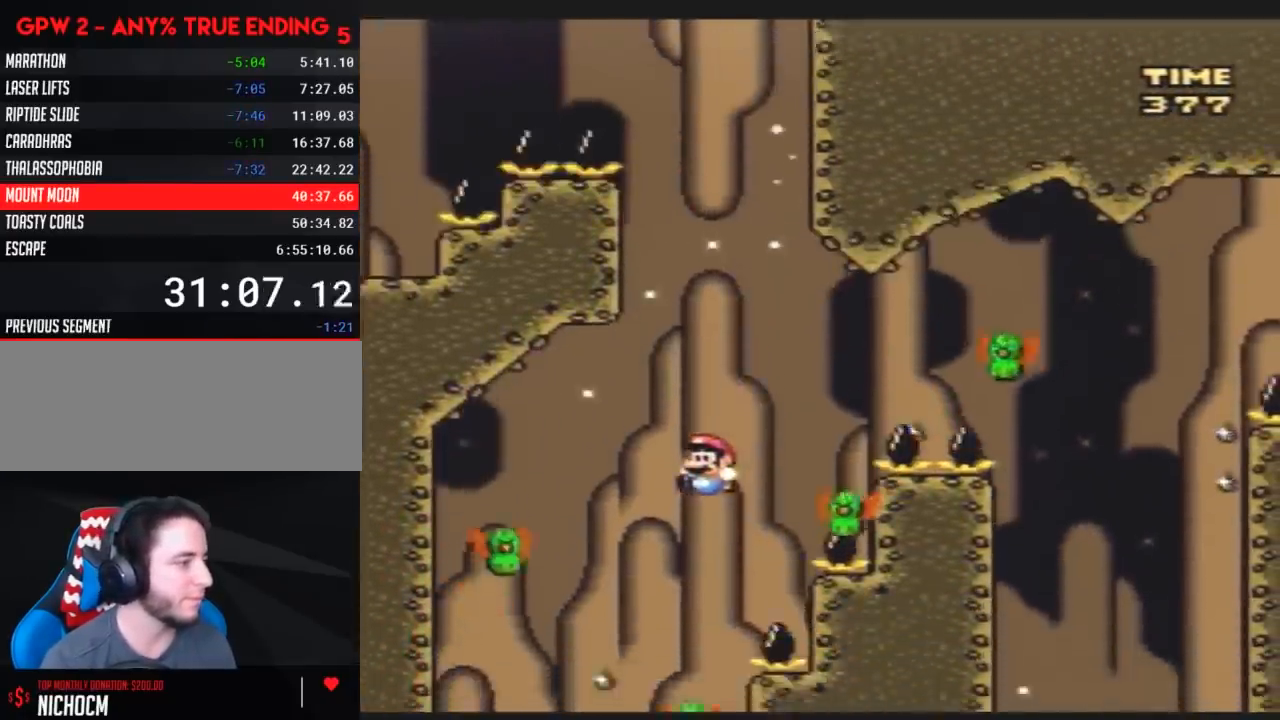
{"buttons": ["Y", "DPAD_UP"], "events": [[67, "DPAD_LEFT", "down"], [467, "DPAD_UP", "down"], [500, "DPAD_LEFT", "up"]]}
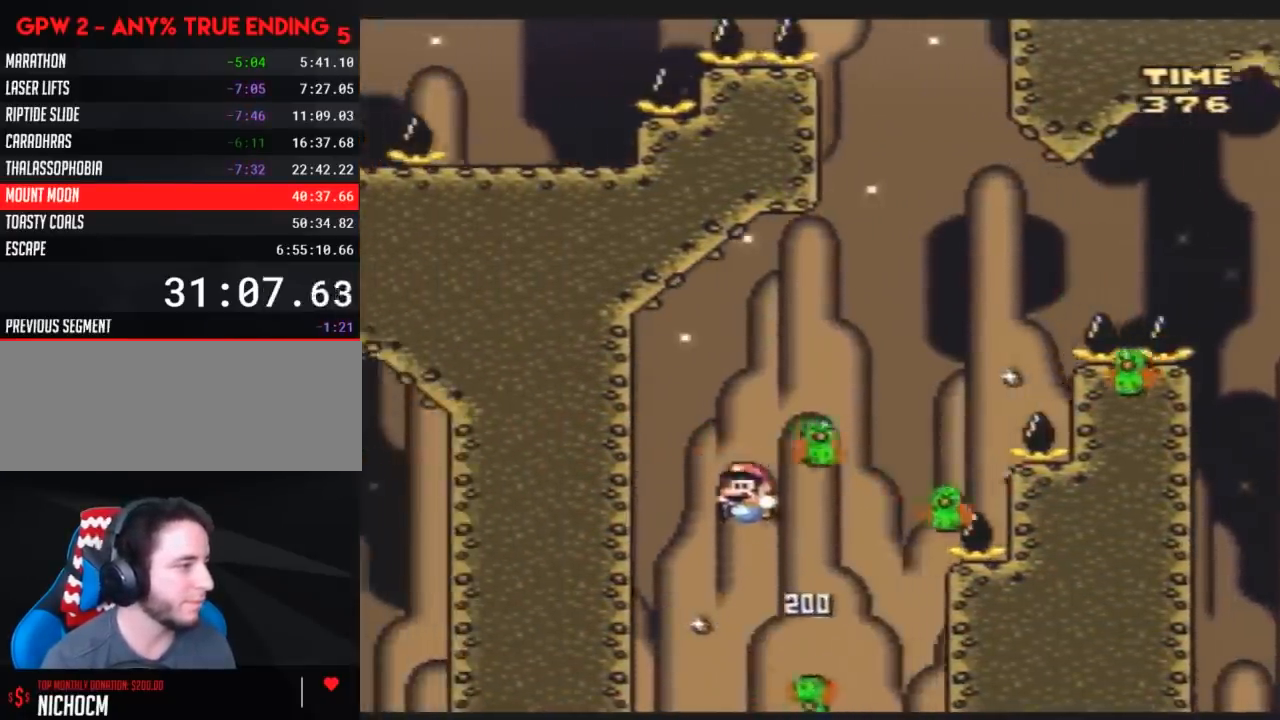
{"buttons": ["Y", "DPAD_LEFT"], "events": [[33, "DPAD_RIGHT", "down"], [33, "DPAD_UP", "up"], [400, "DPAD_RIGHT", "up"], [400, "DPAD_UP", "down"], [433, "DPAD_LEFT", "down"], [433, "DPAD_UP", "up"]]}
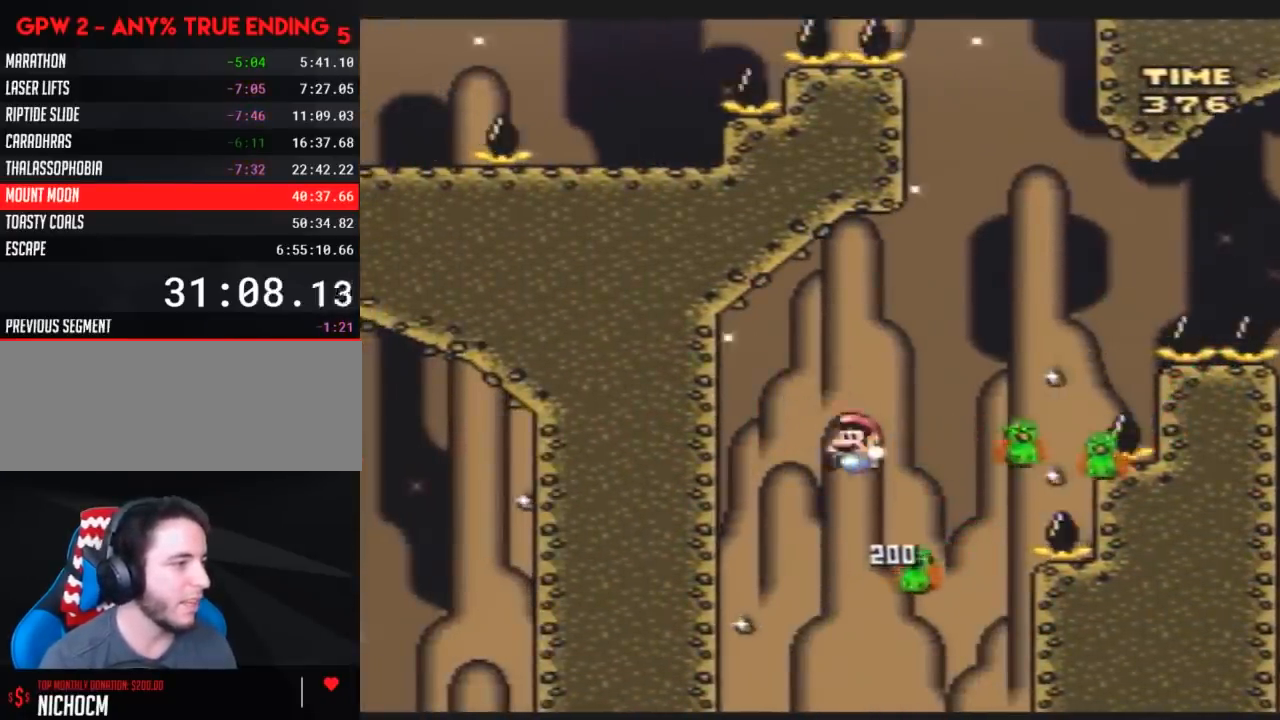
{"buttons": ["Y", "DPAD_RIGHT"], "events": [[117, "DPAD_LEFT", "up"], [117, "DPAD_UP", "down"], [150, "DPAD_RIGHT", "down"], [150, "DPAD_UP", "up"], [217, "DPAD_RIGHT", "up"], [467, "DPAD_RIGHT", "down"]]}
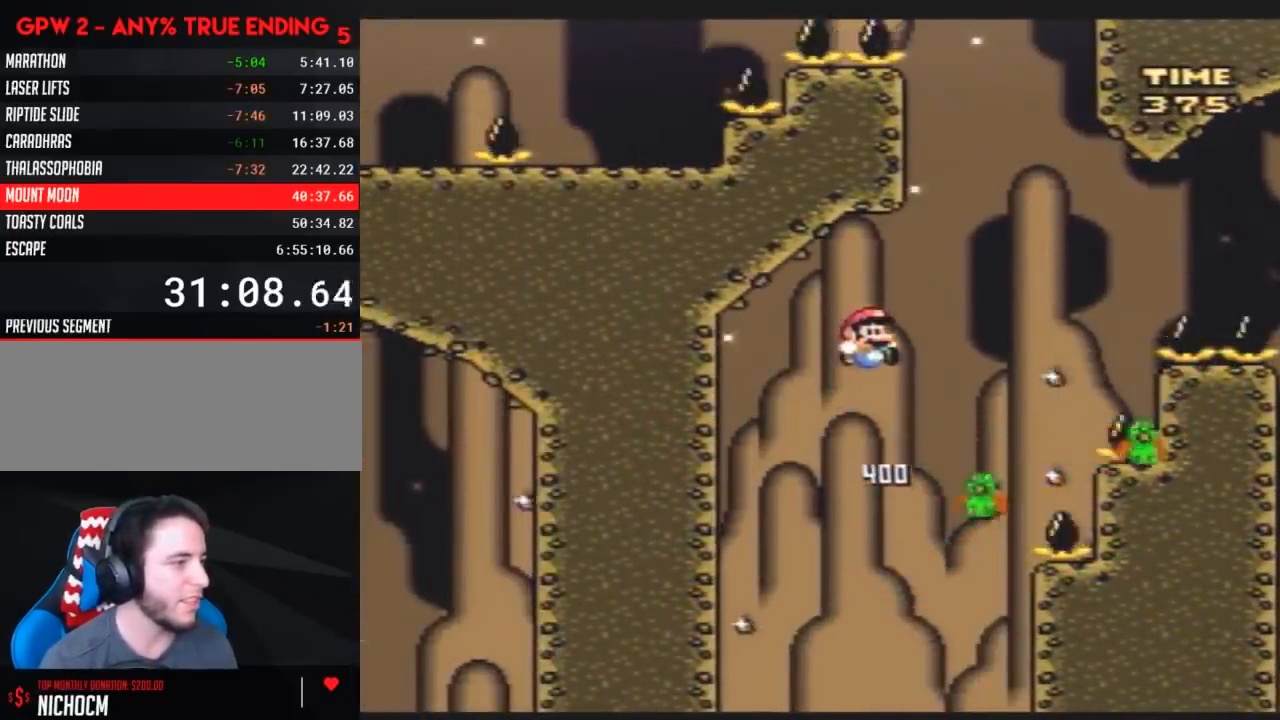
{"buttons": ["Y", "DPAD_RIGHT"], "events": []}
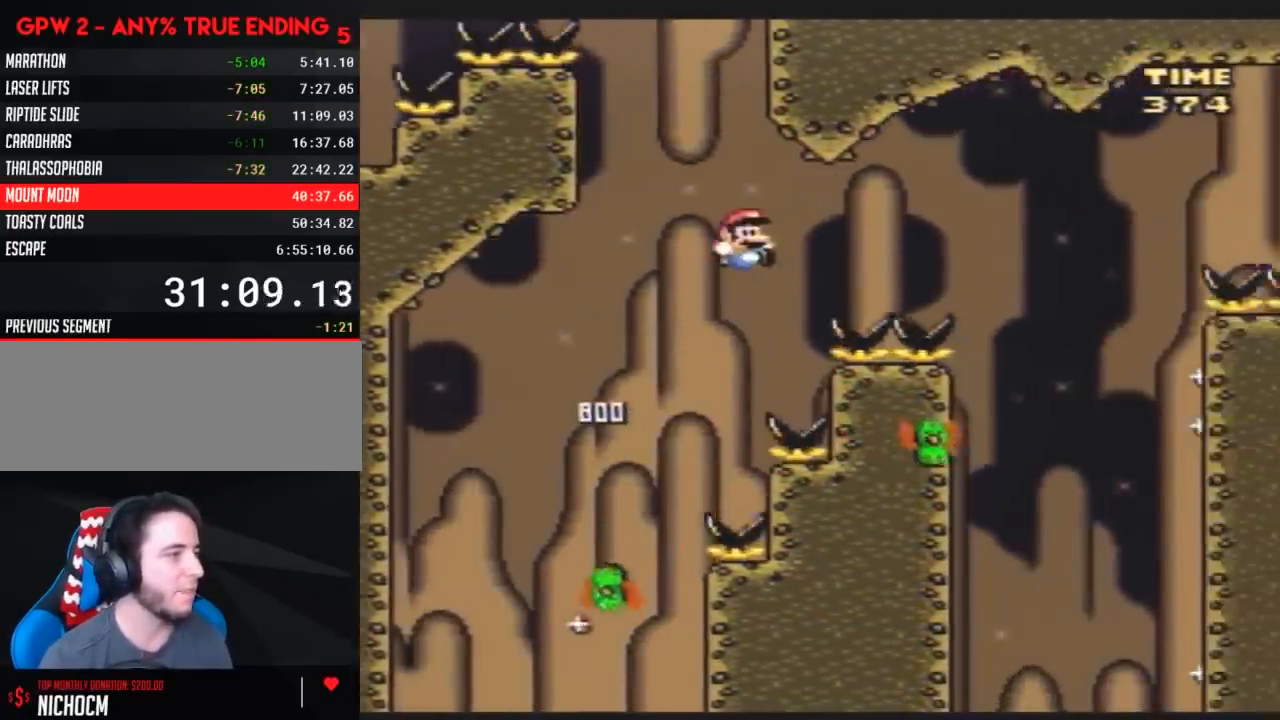
{"buttons": ["Y", "DPAD_RIGHT"], "events": []}
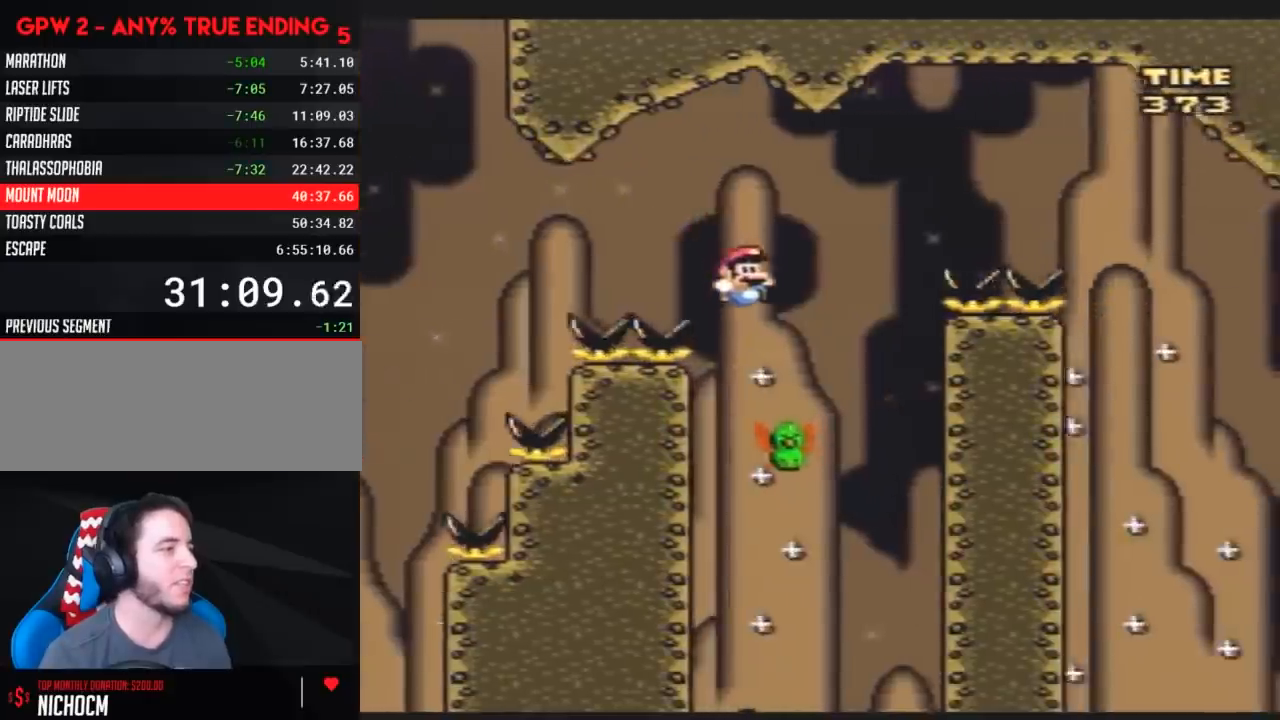
{"buttons": ["Y", "DPAD_RIGHT"], "events": [[33, "DPAD_LEFT", "down"], [33, "DPAD_RIGHT", "up"], [117, "DPAD_LEFT", "up"], [117, "DPAD_RIGHT", "down"]]}
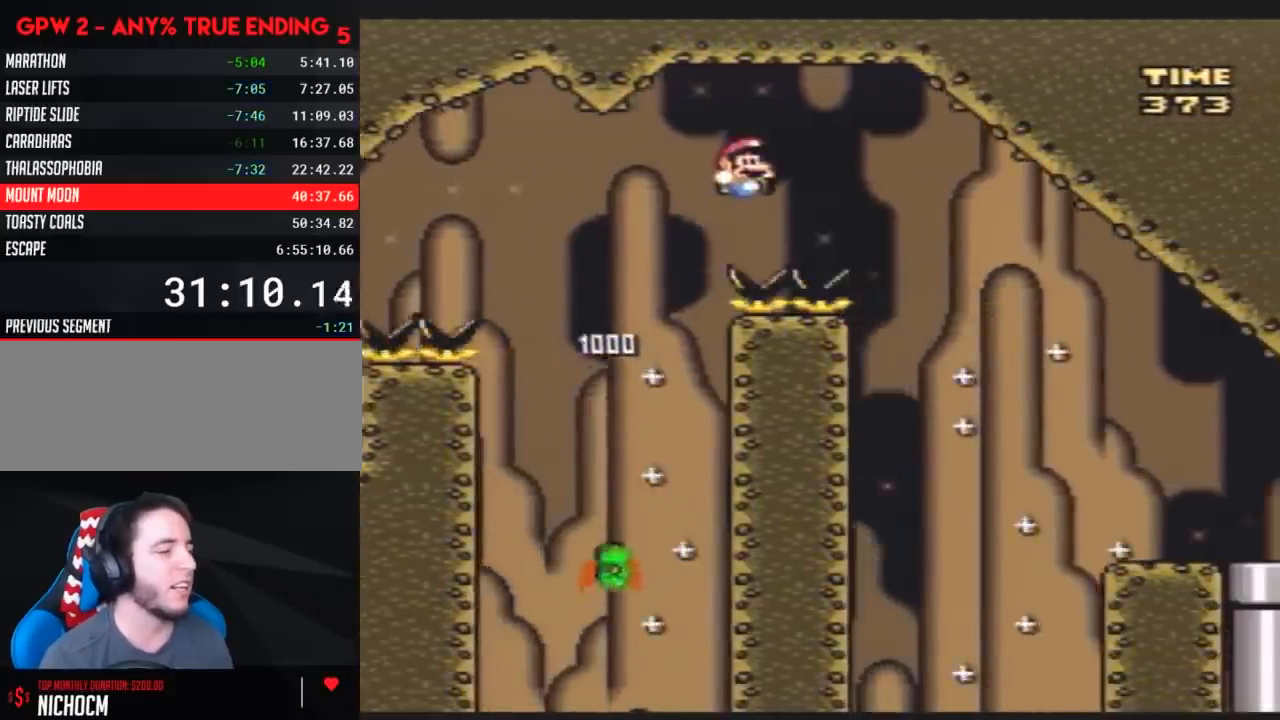
{"buttons": ["Y", "DPAD_RIGHT"], "events": []}
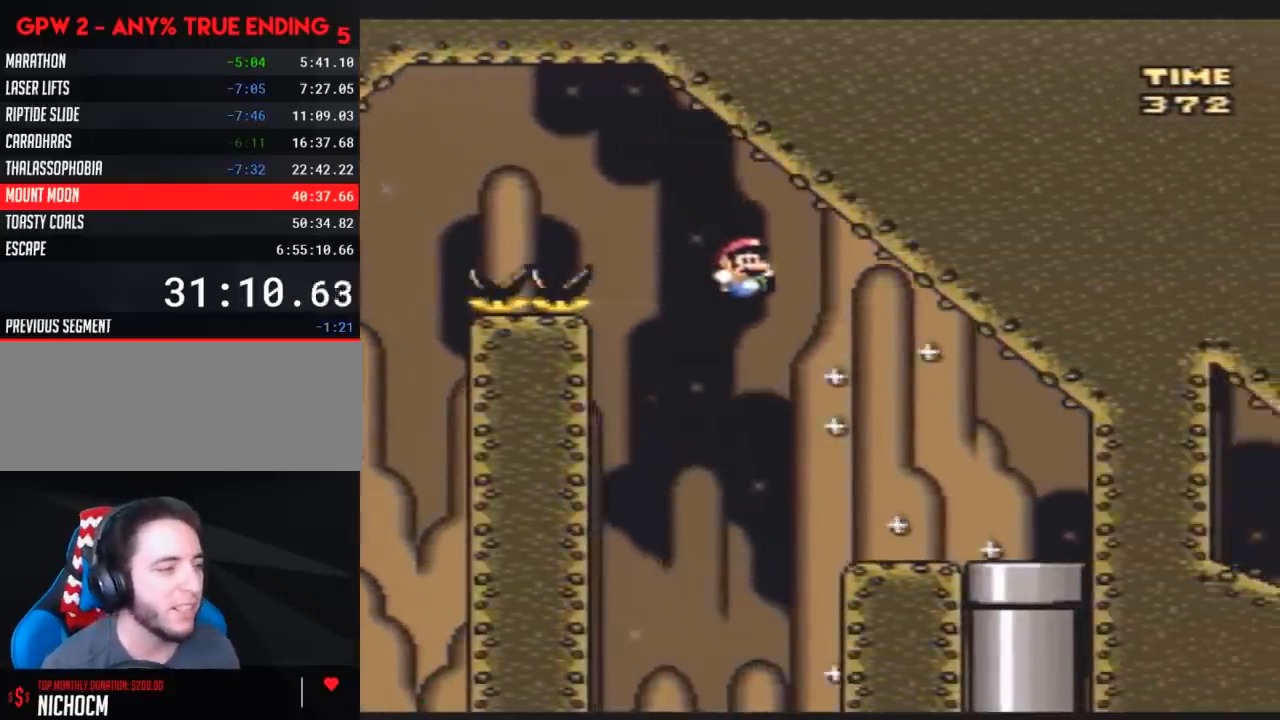
{"buttons": ["Y", "DPAD_RIGHT"], "events": []}
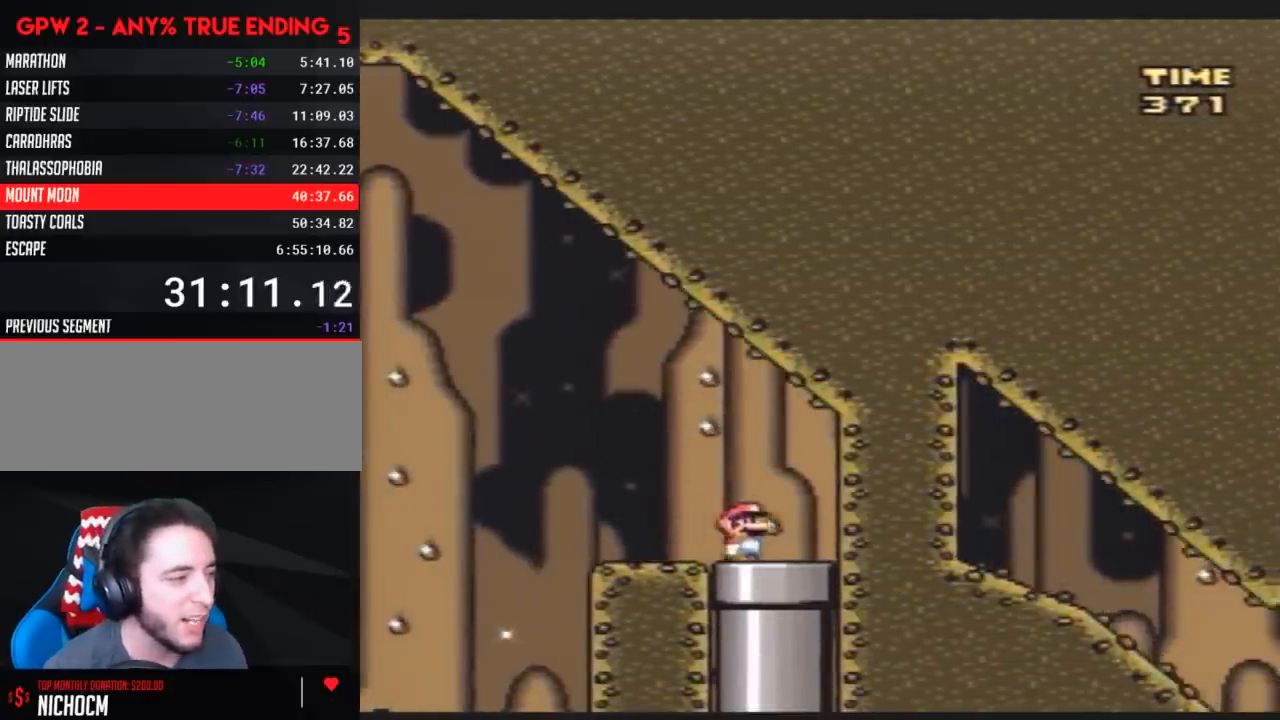
{"buttons": [], "events": [[17, "DPAD_DOWN", "down"], [100, "DPAD_RIGHT", "up"], [200, "DPAD_DOWN", "up"], [233, "Y", "up"]]}
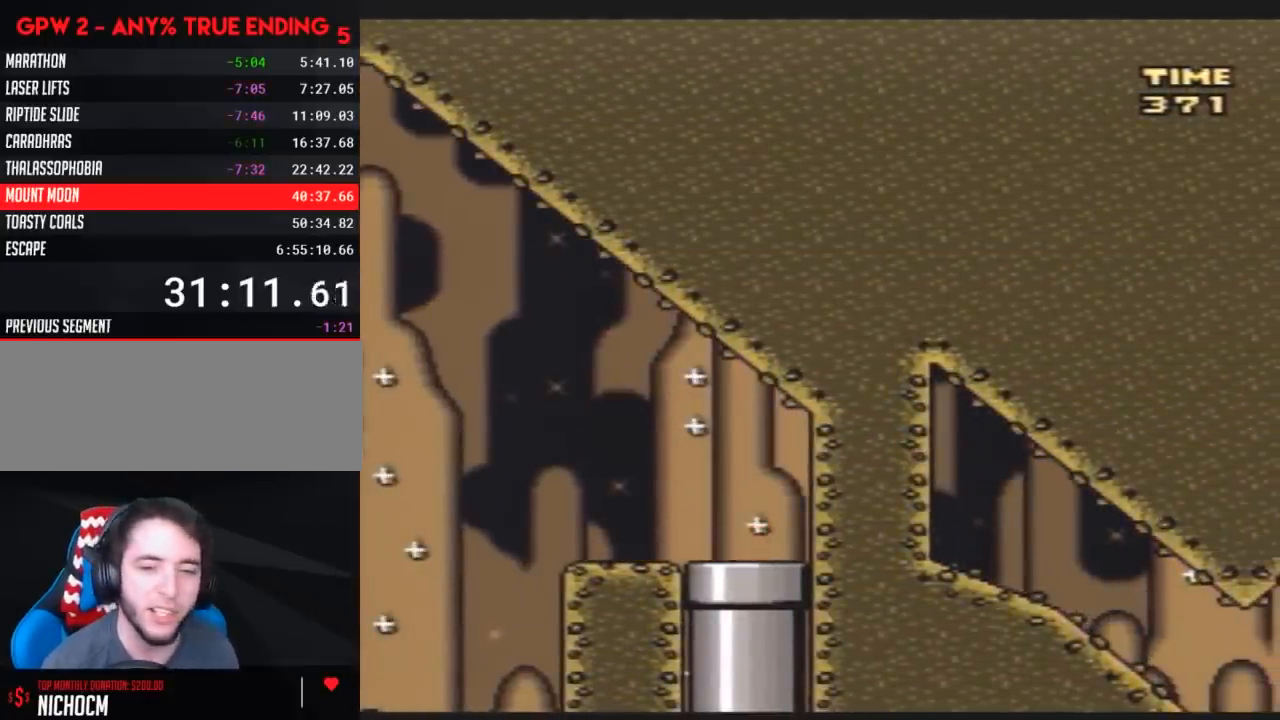
{"buttons": ["Y"], "events": [[450, "Y", "down"]]}
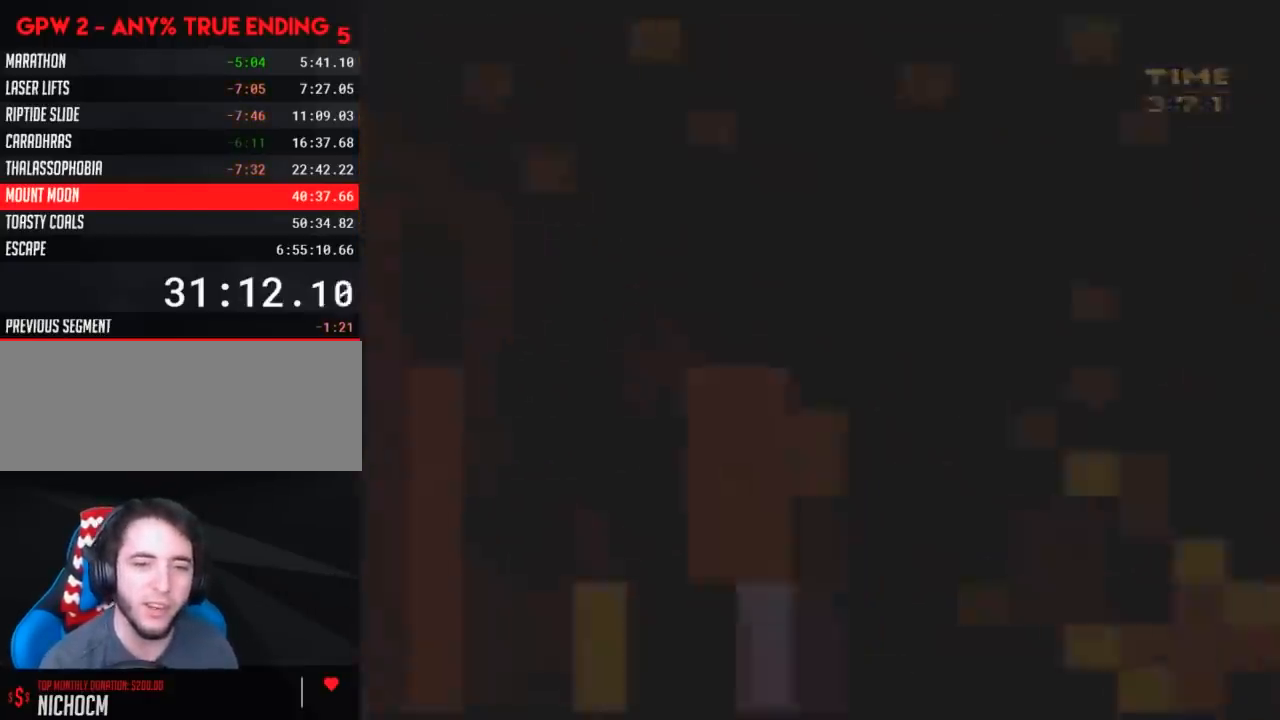
{"buttons": ["Y"], "events": []}
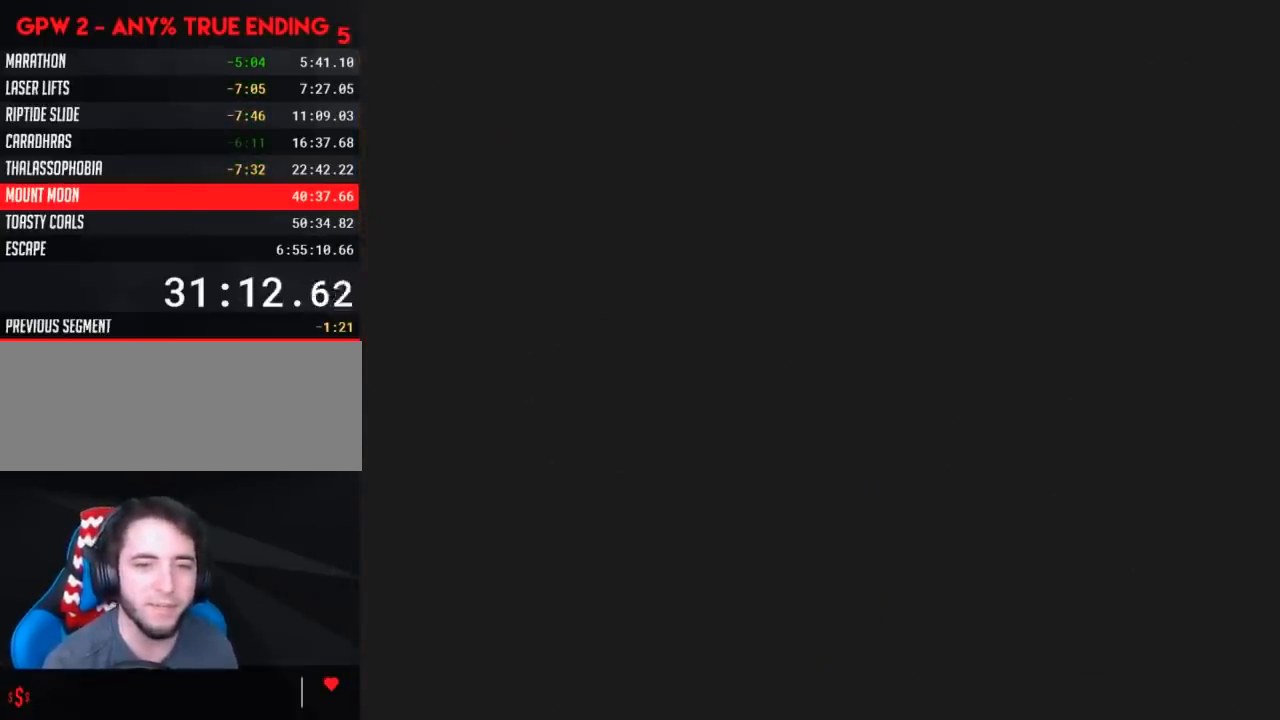
{"buttons": ["Y"], "events": []}
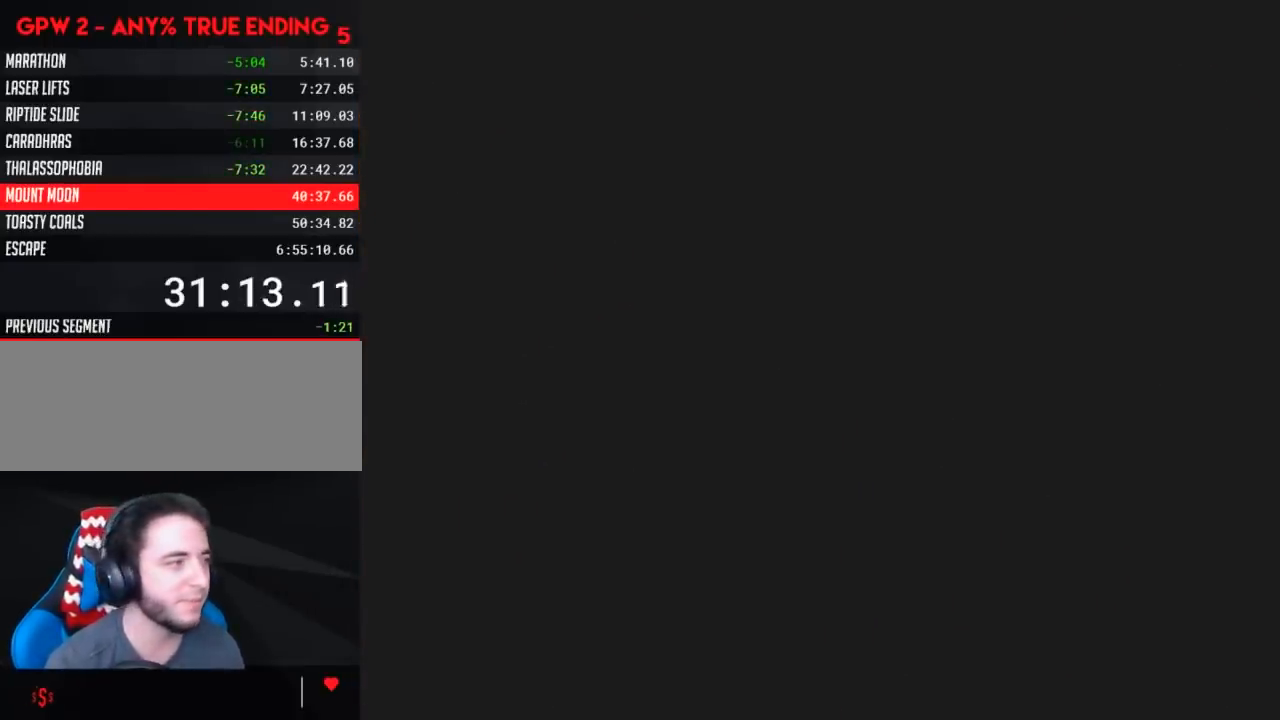
{"buttons": ["Y"], "events": [[450, "DPAD_RIGHT", "down"], [483, "DPAD_RIGHT", "up"]]}
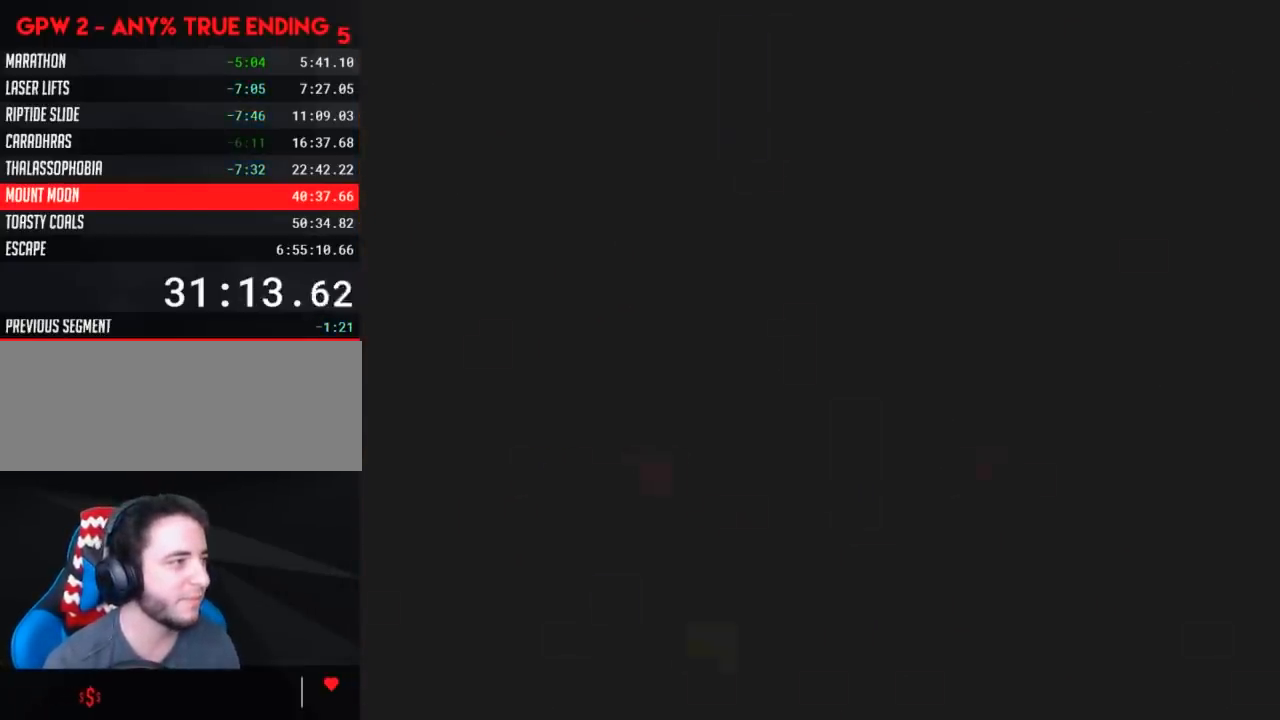
{"buttons": ["Y", "DPAD_RIGHT"], "events": [[100, "DPAD_RIGHT", "down"], [300, "DPAD_RIGHT", "up"], [450, "DPAD_RIGHT", "down"]]}
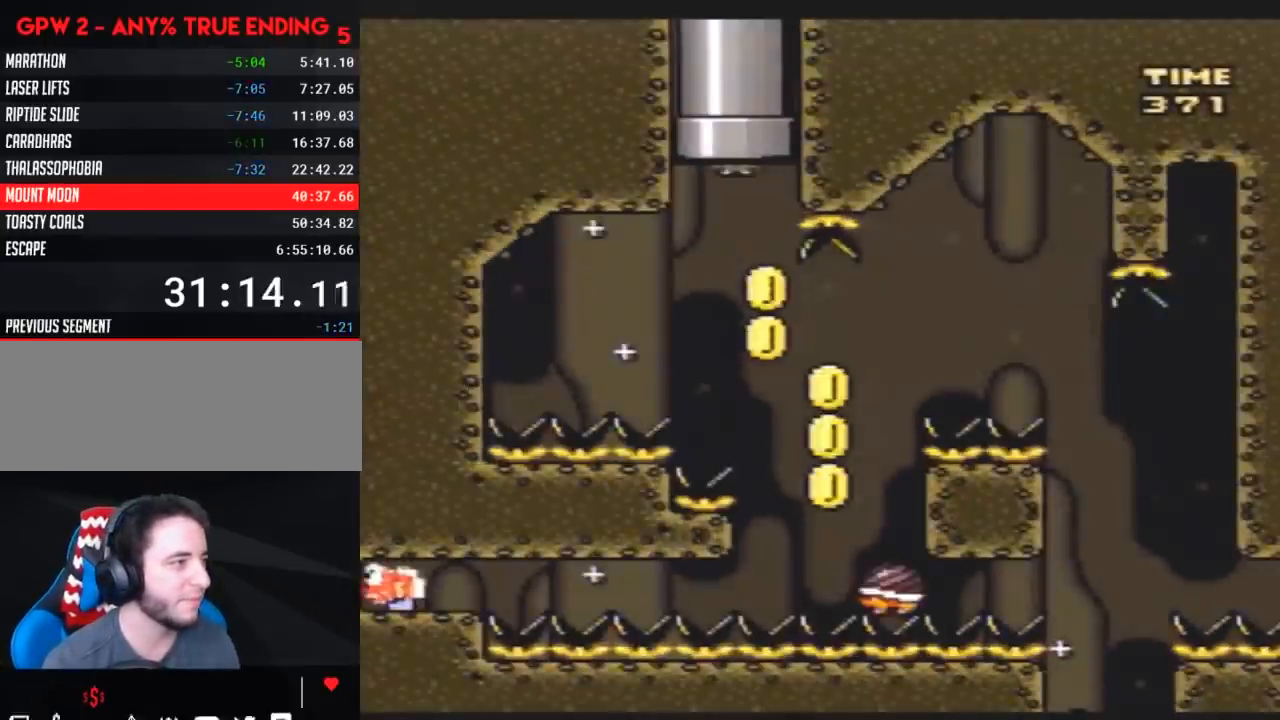
{"buttons": ["Y", "DPAD_RIGHT"], "events": [[50, "DPAD_RIGHT", "up"], [200, "DPAD_RIGHT", "down"]]}
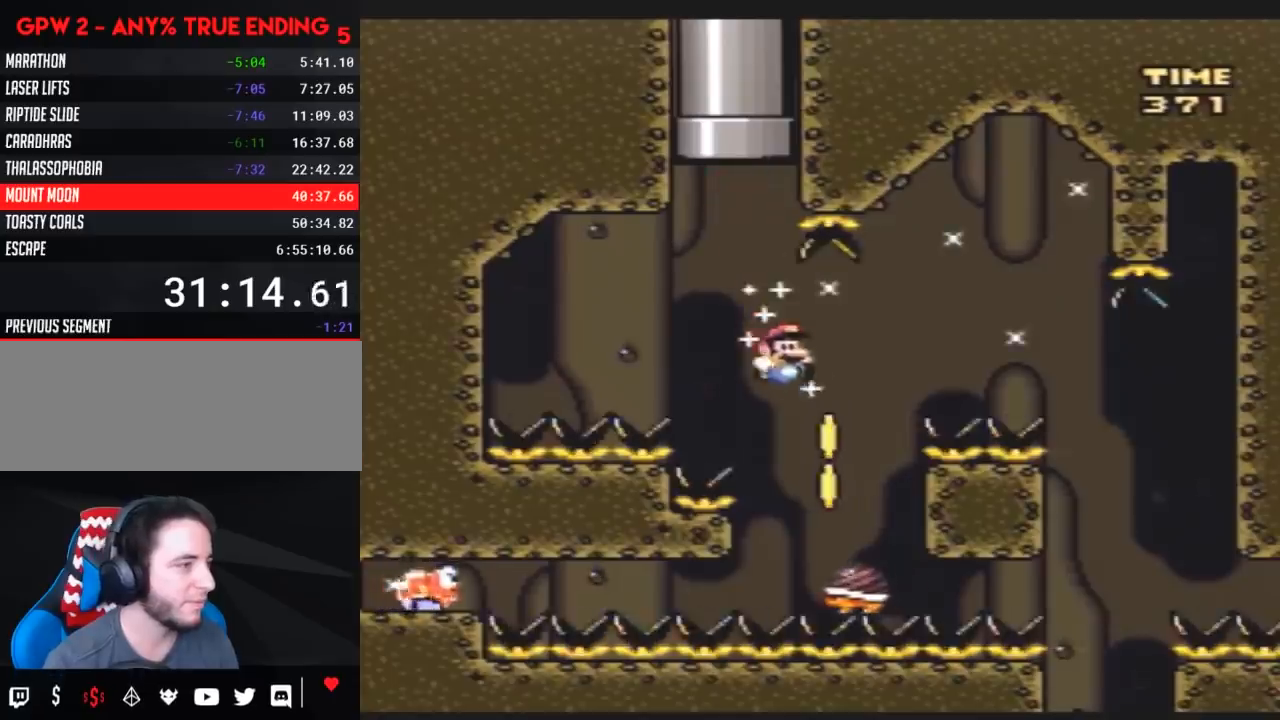
{"buttons": ["Y", "DPAD_RIGHT"], "events": [[17, "DPAD_RIGHT", "up"], [50, "DPAD_LEFT", "down"], [117, "DPAD_DOWN", "down"], [133, "DPAD_DOWN", "up"], [133, "DPAD_LEFT", "up"], [133, "DPAD_RIGHT", "down"]]}
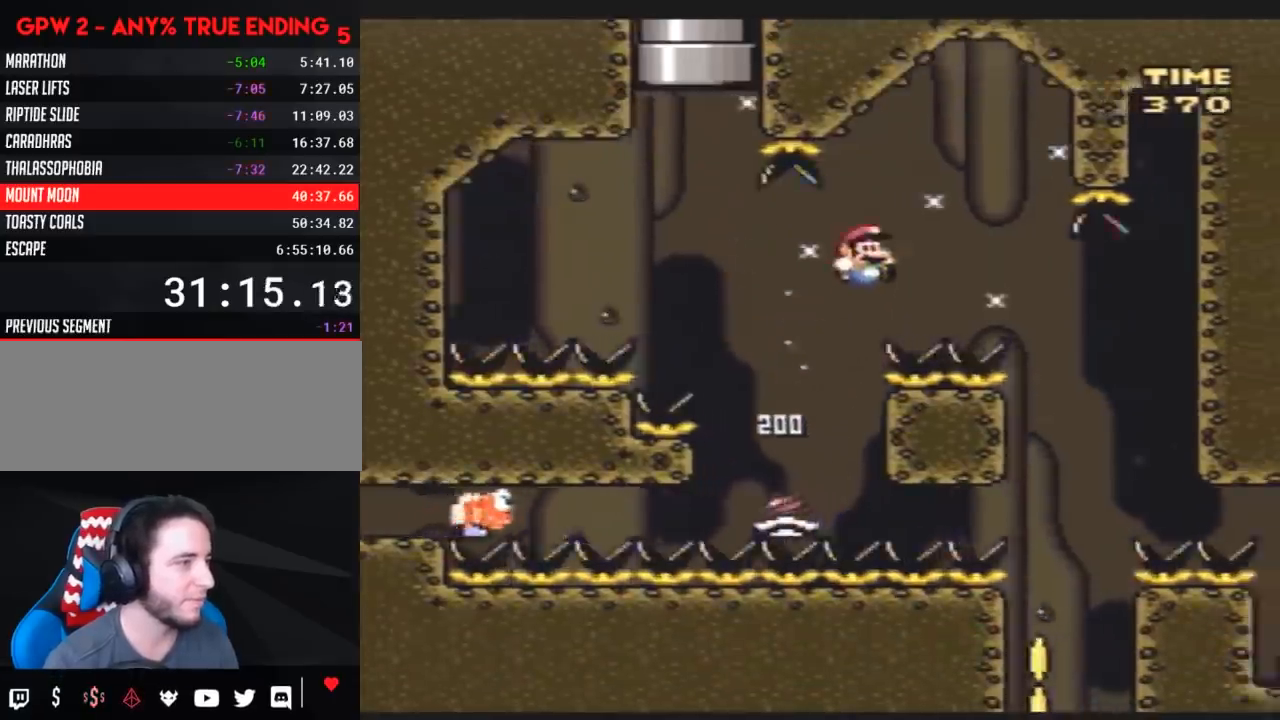
{"buttons": ["Y", "DPAD_LEFT"], "events": [[317, "DPAD_RIGHT", "up"], [333, "DPAD_LEFT", "down"]]}
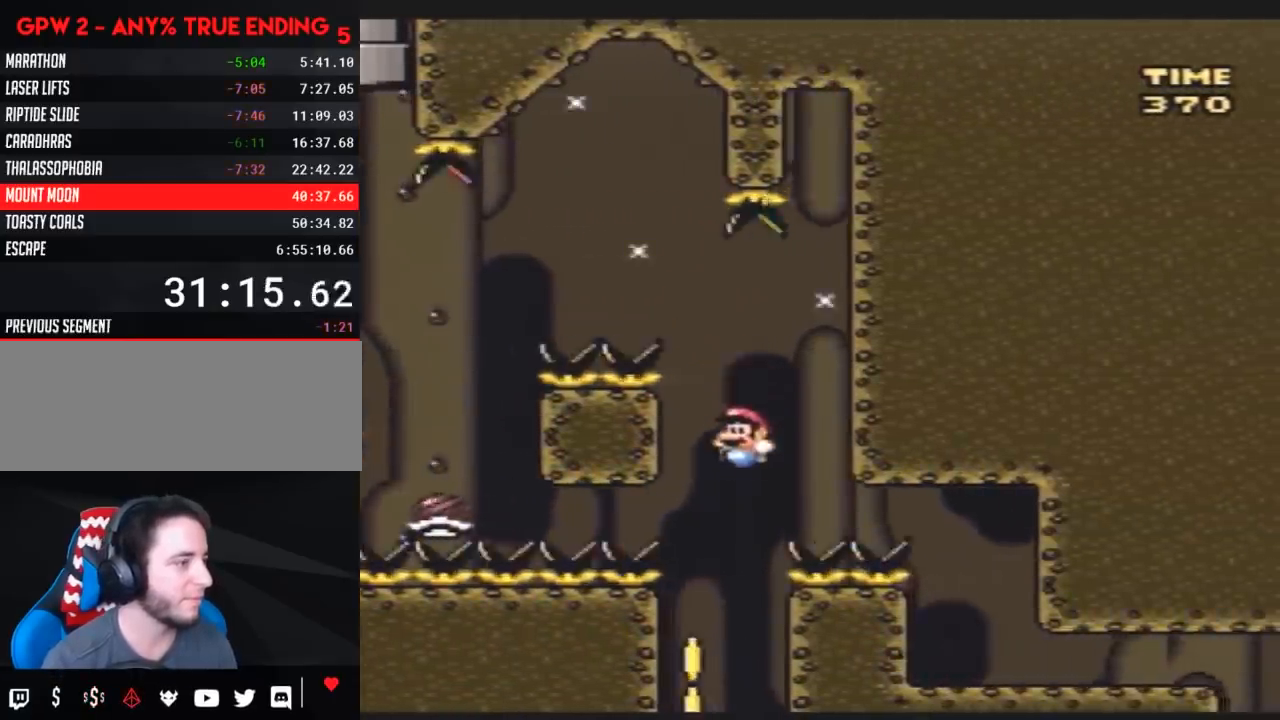
{"buttons": ["Y"], "events": [[67, "DPAD_LEFT", "up"], [83, "DPAD_LEFT", "down"], [383, "DPAD_LEFT", "up"]]}